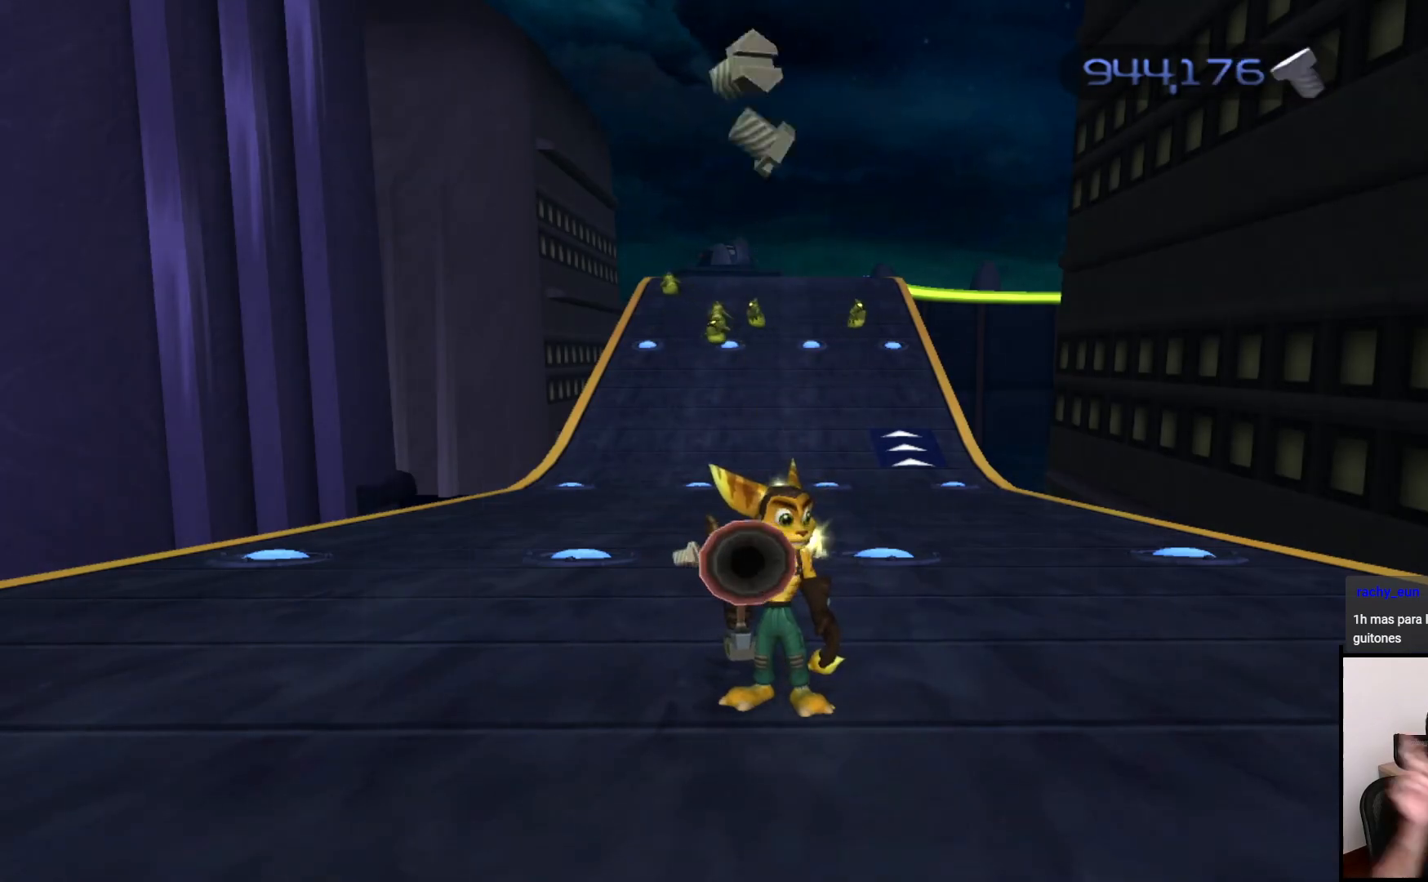
Gameplay with a controller (PlayStation layout); each line is a JSON object with the inputs held at the frame after it. "events" lists button and stick changes between this image and that frame as [ms after this image, input, new state], when the widget could be followed in between. Not read: L3 R3.
{"buttons": ["CIRCLE"], "left_stick": "center", "right_stick": "center", "events": []}
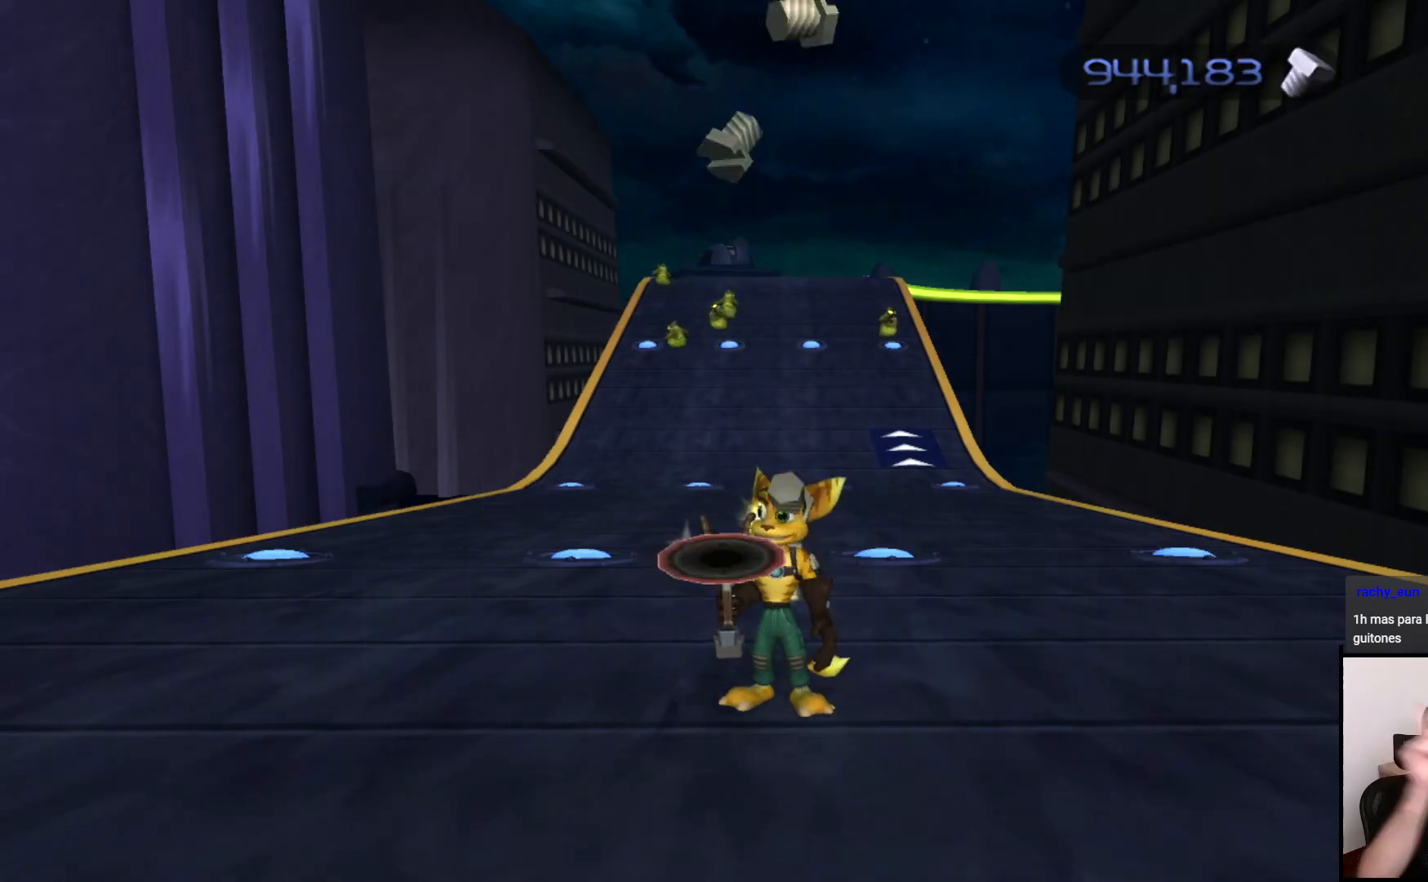
{"buttons": ["CIRCLE"], "left_stick": "center", "right_stick": "center", "events": []}
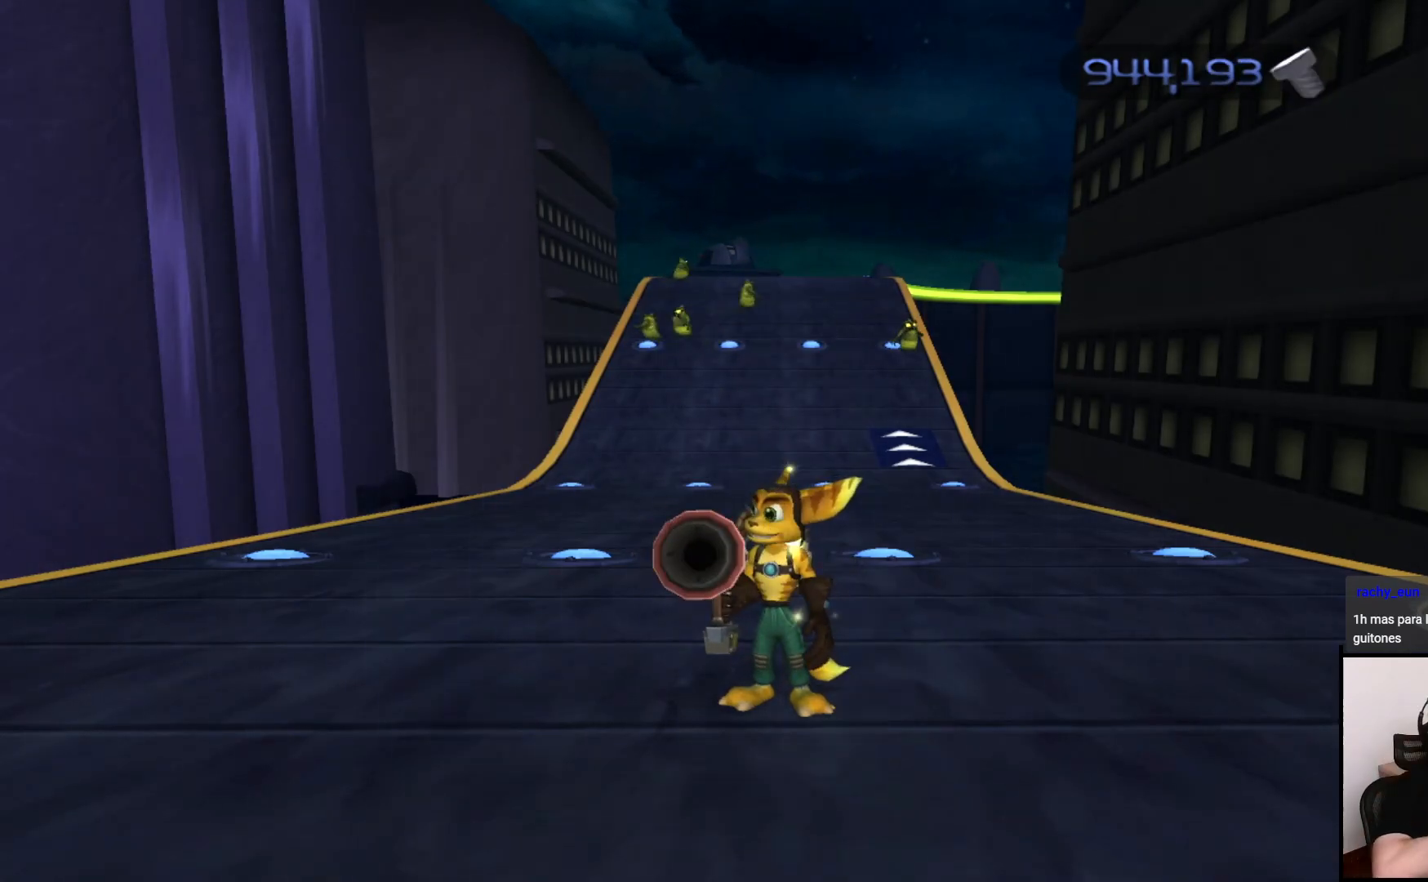
{"buttons": ["CIRCLE"], "left_stick": "center", "right_stick": "center", "events": []}
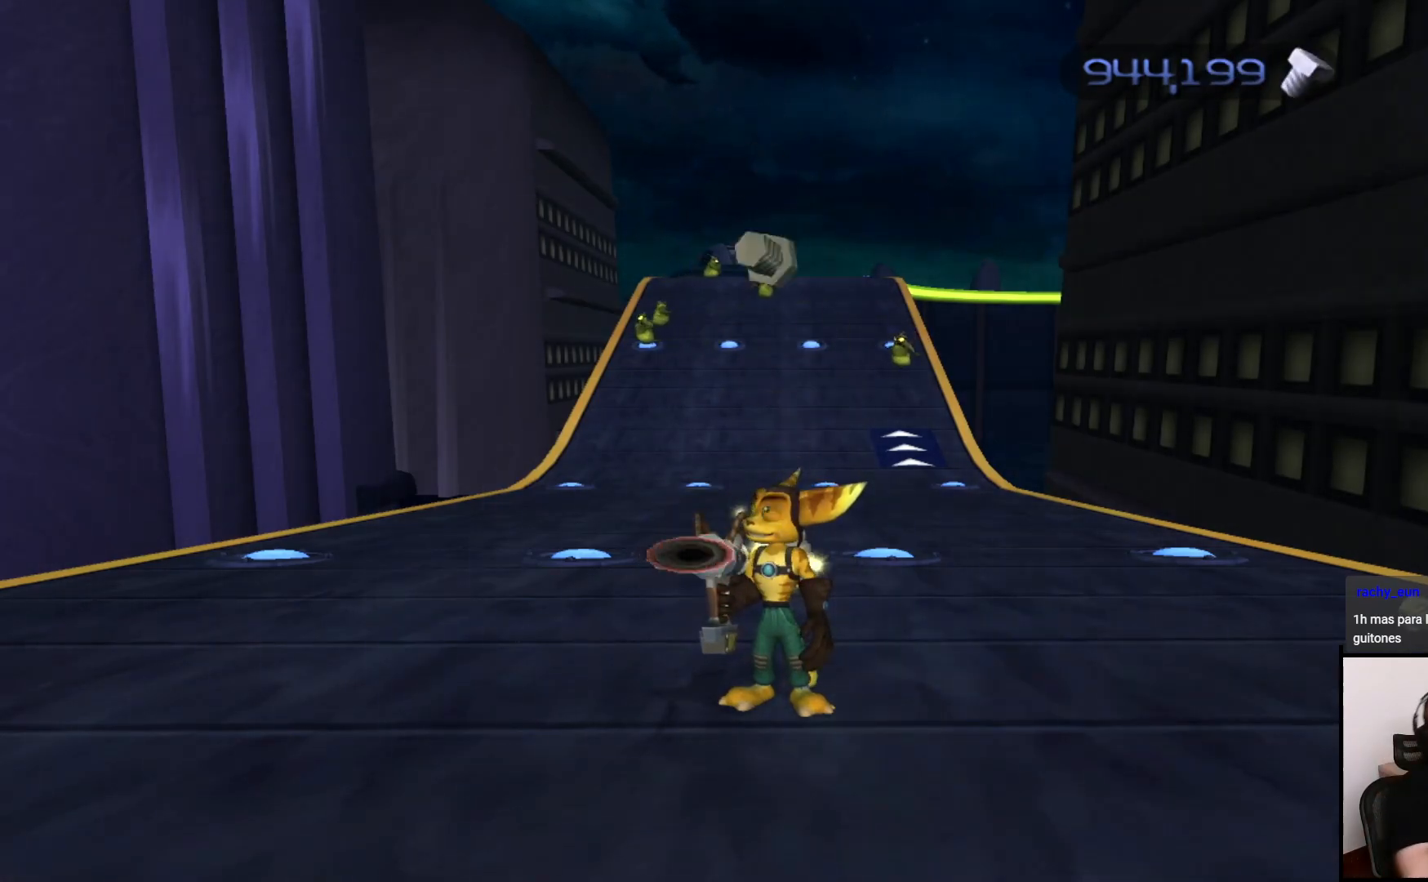
{"buttons": ["CIRCLE"], "left_stick": "center", "right_stick": "center", "events": []}
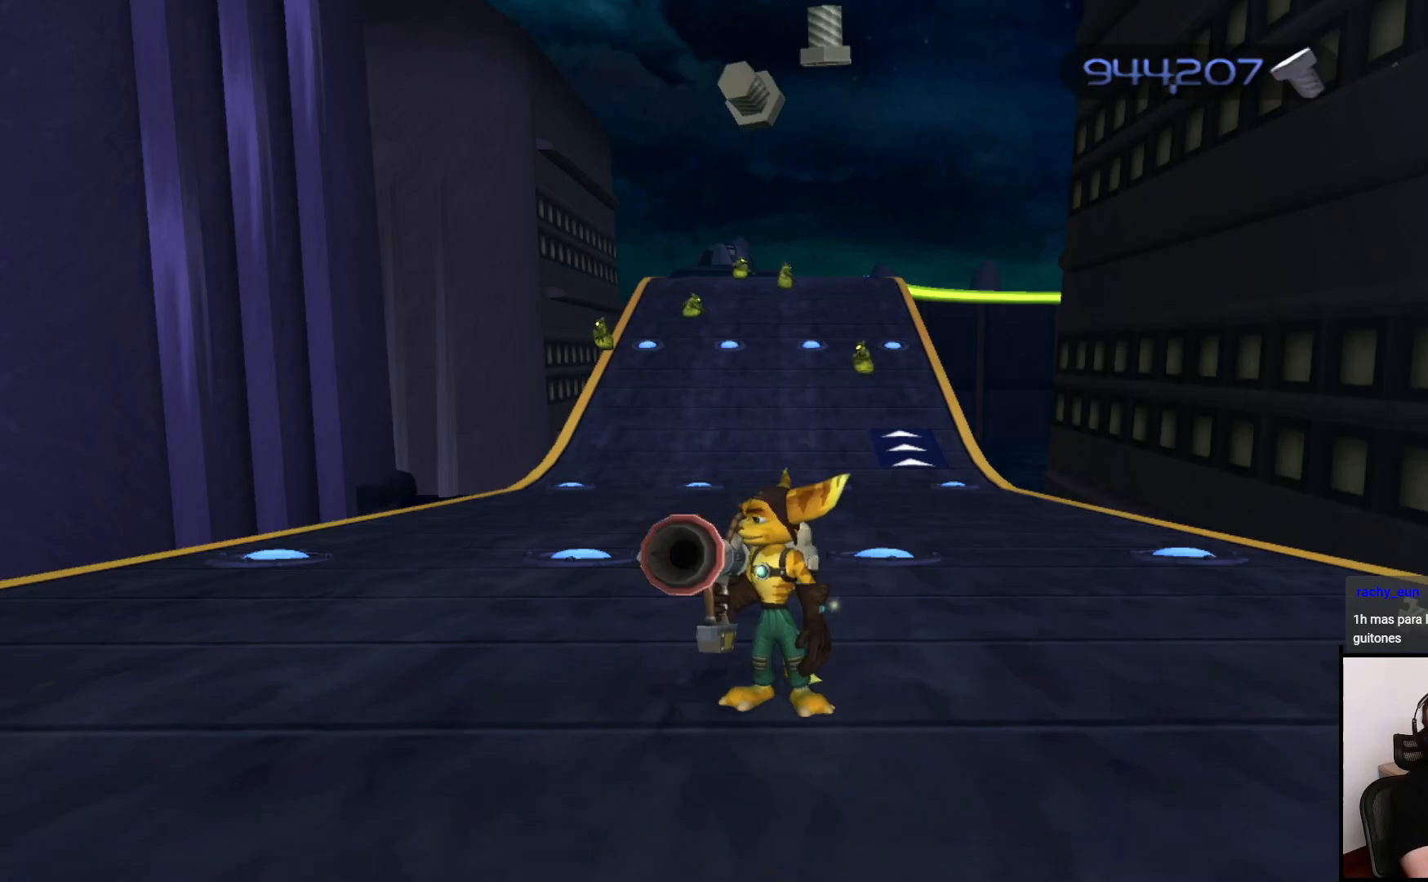
{"buttons": ["CIRCLE"], "left_stick": "center", "right_stick": "center", "events": []}
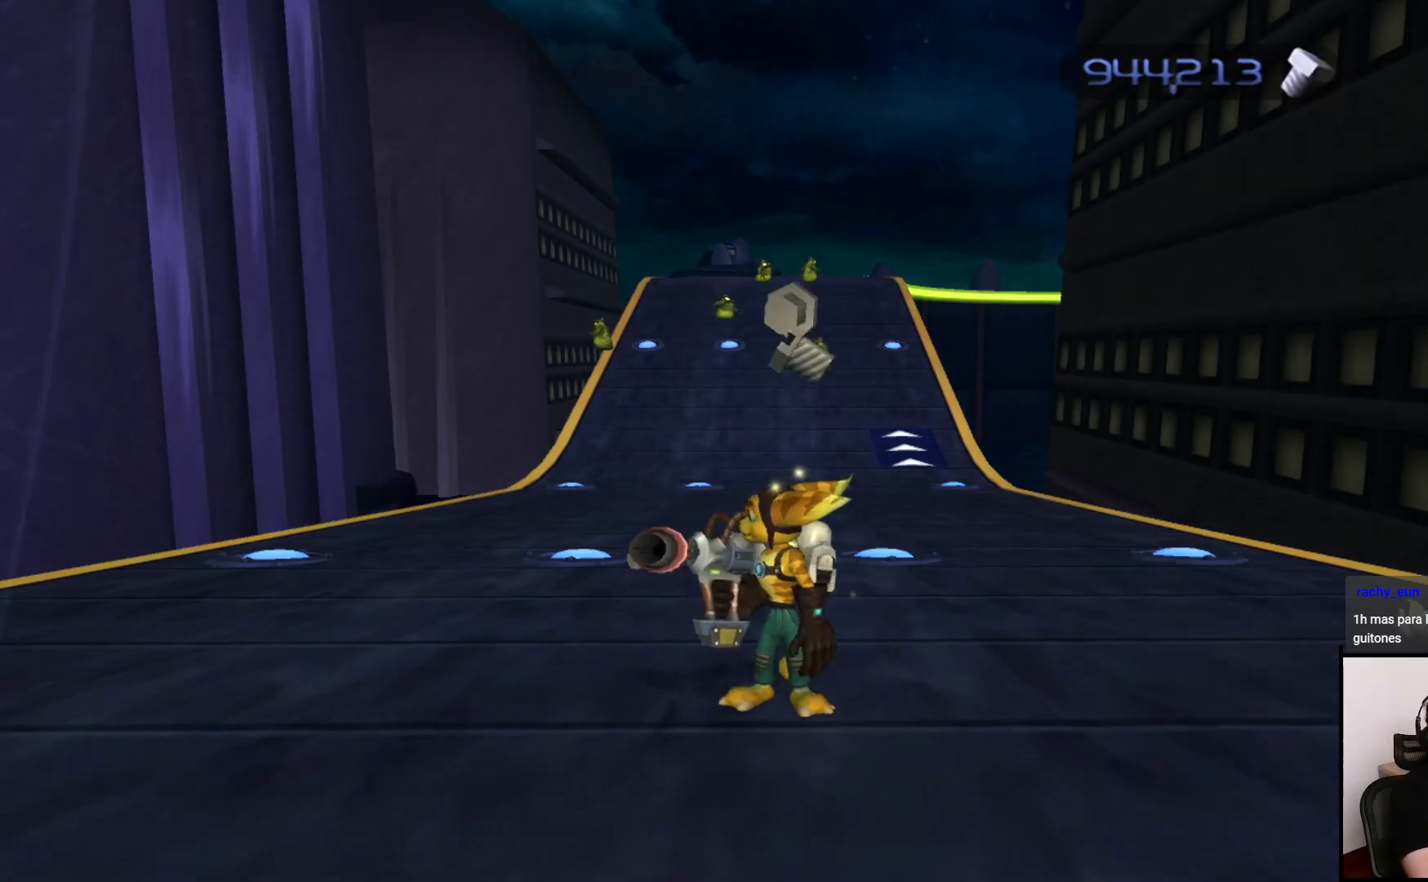
{"buttons": ["CIRCLE"], "left_stick": "center", "right_stick": "center", "events": []}
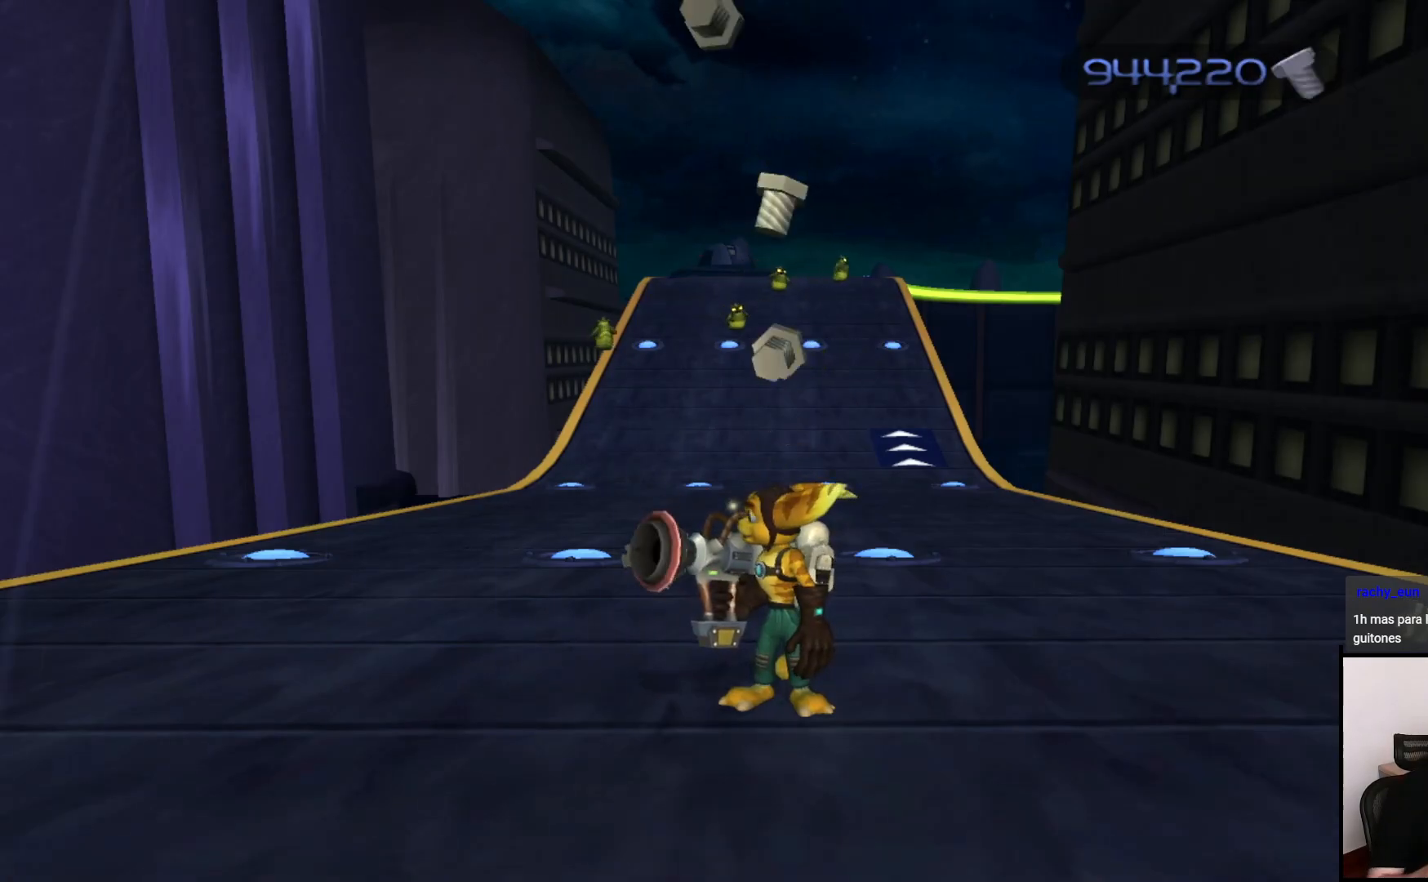
{"buttons": ["CIRCLE"], "left_stick": "center", "right_stick": "center", "events": []}
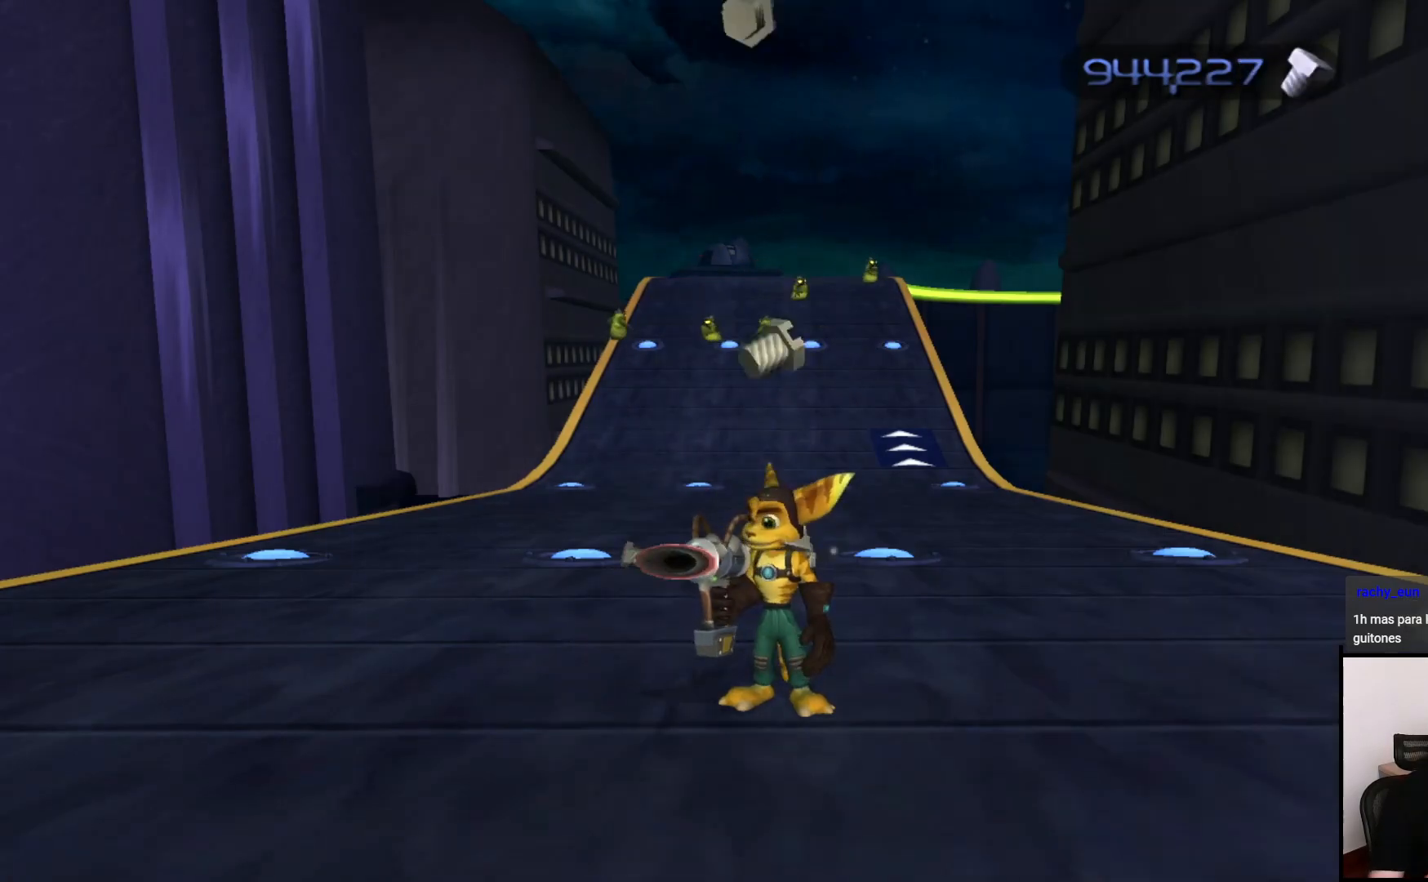
{"buttons": ["CIRCLE"], "left_stick": "center", "right_stick": "center", "events": []}
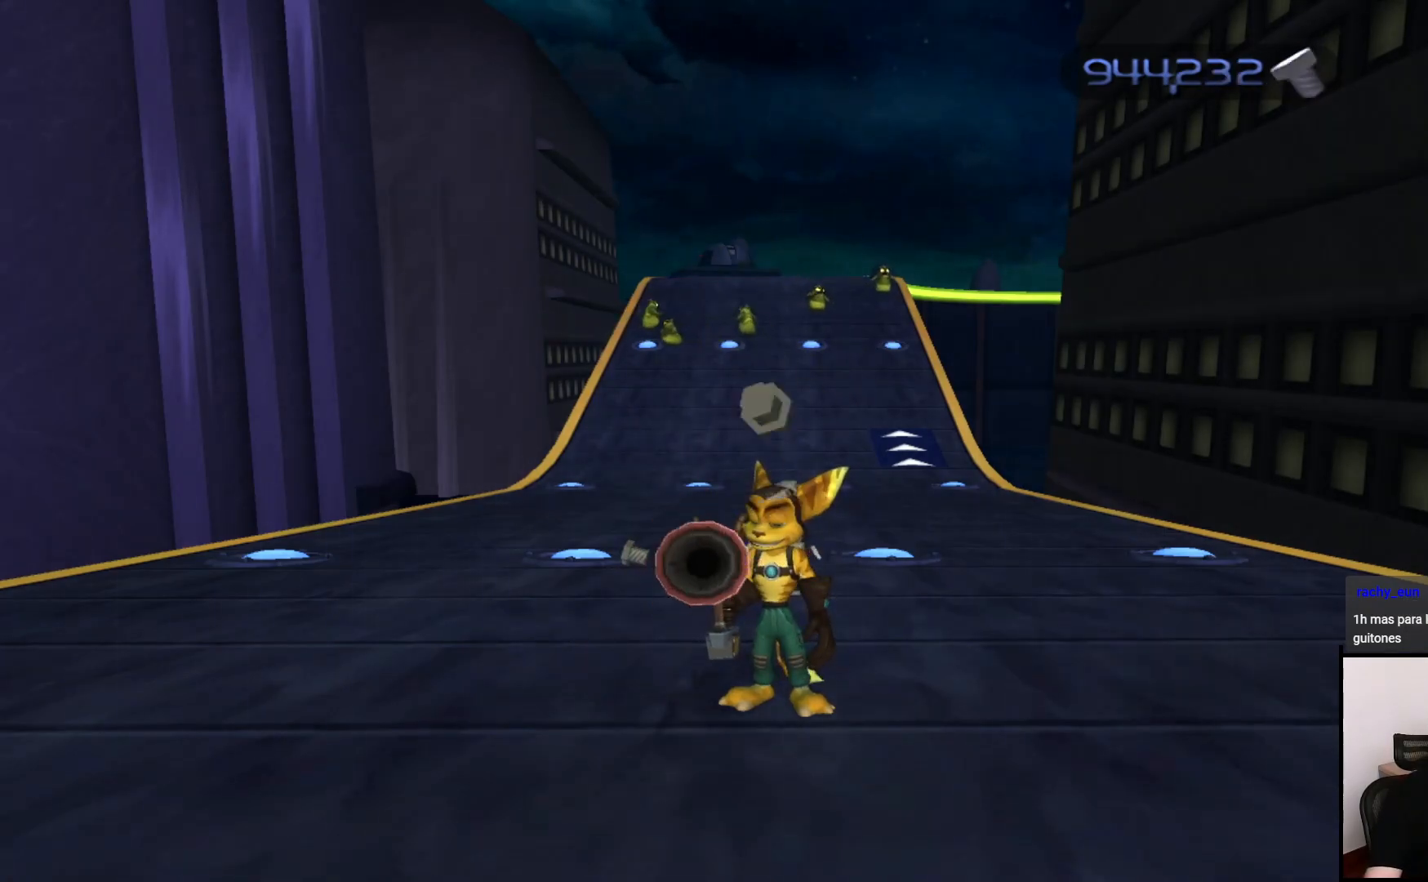
{"buttons": ["CIRCLE"], "left_stick": "center", "right_stick": "center", "events": []}
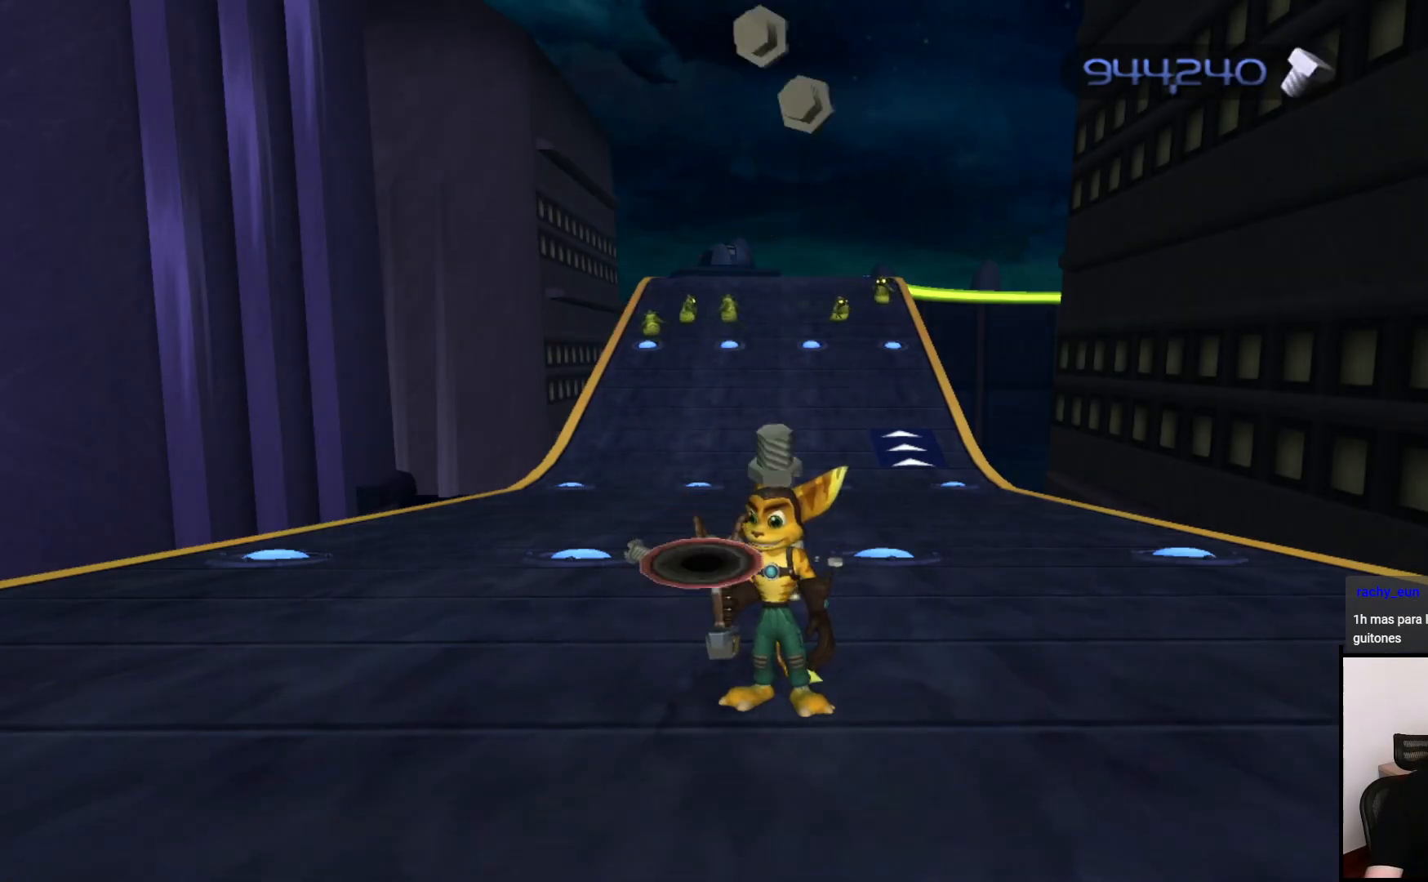
{"buttons": ["CIRCLE"], "left_stick": "center", "right_stick": "center", "events": []}
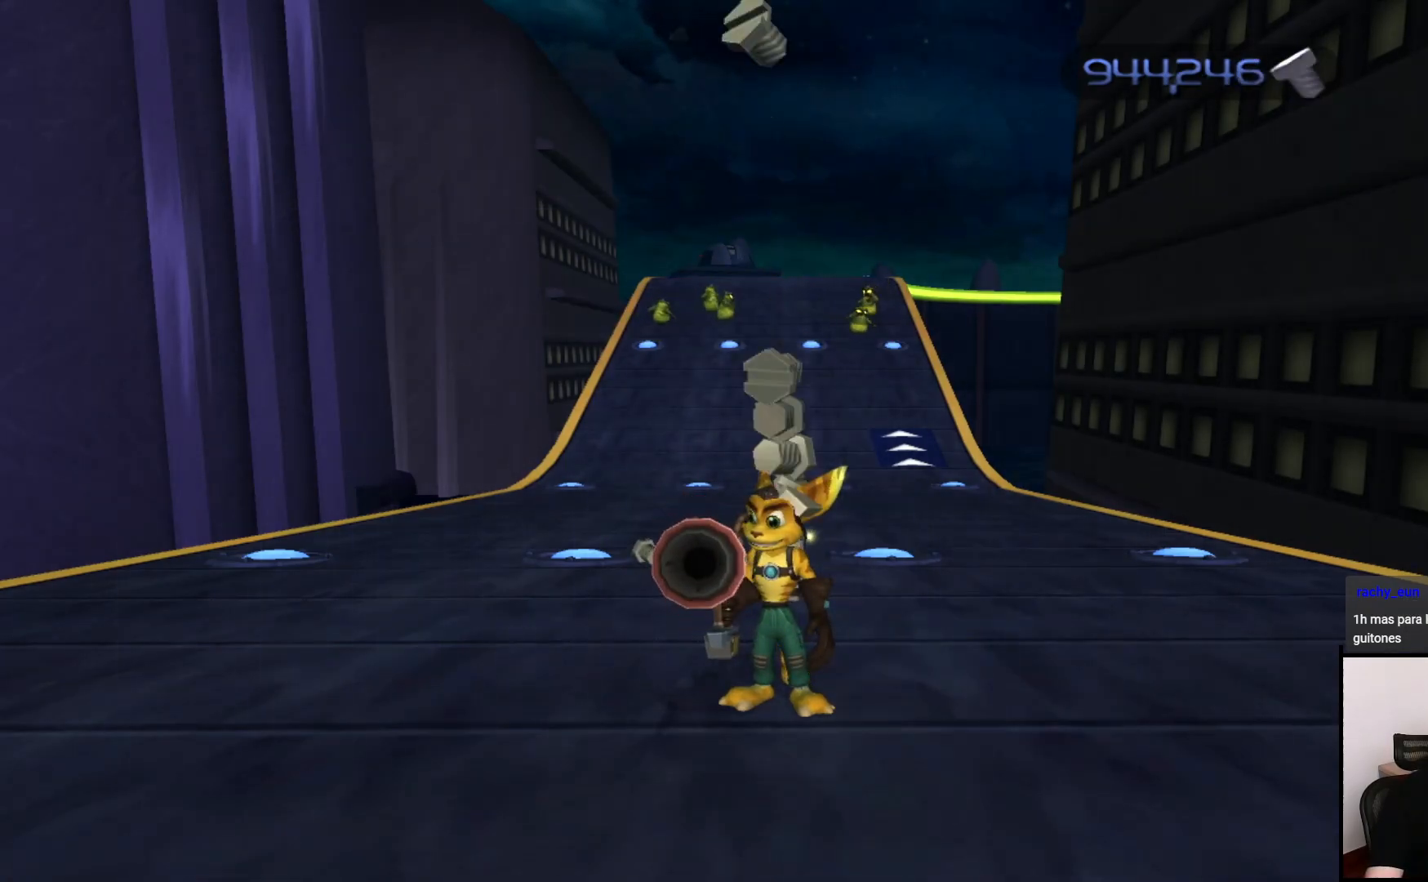
{"buttons": ["CIRCLE"], "left_stick": "center", "right_stick": "center", "events": []}
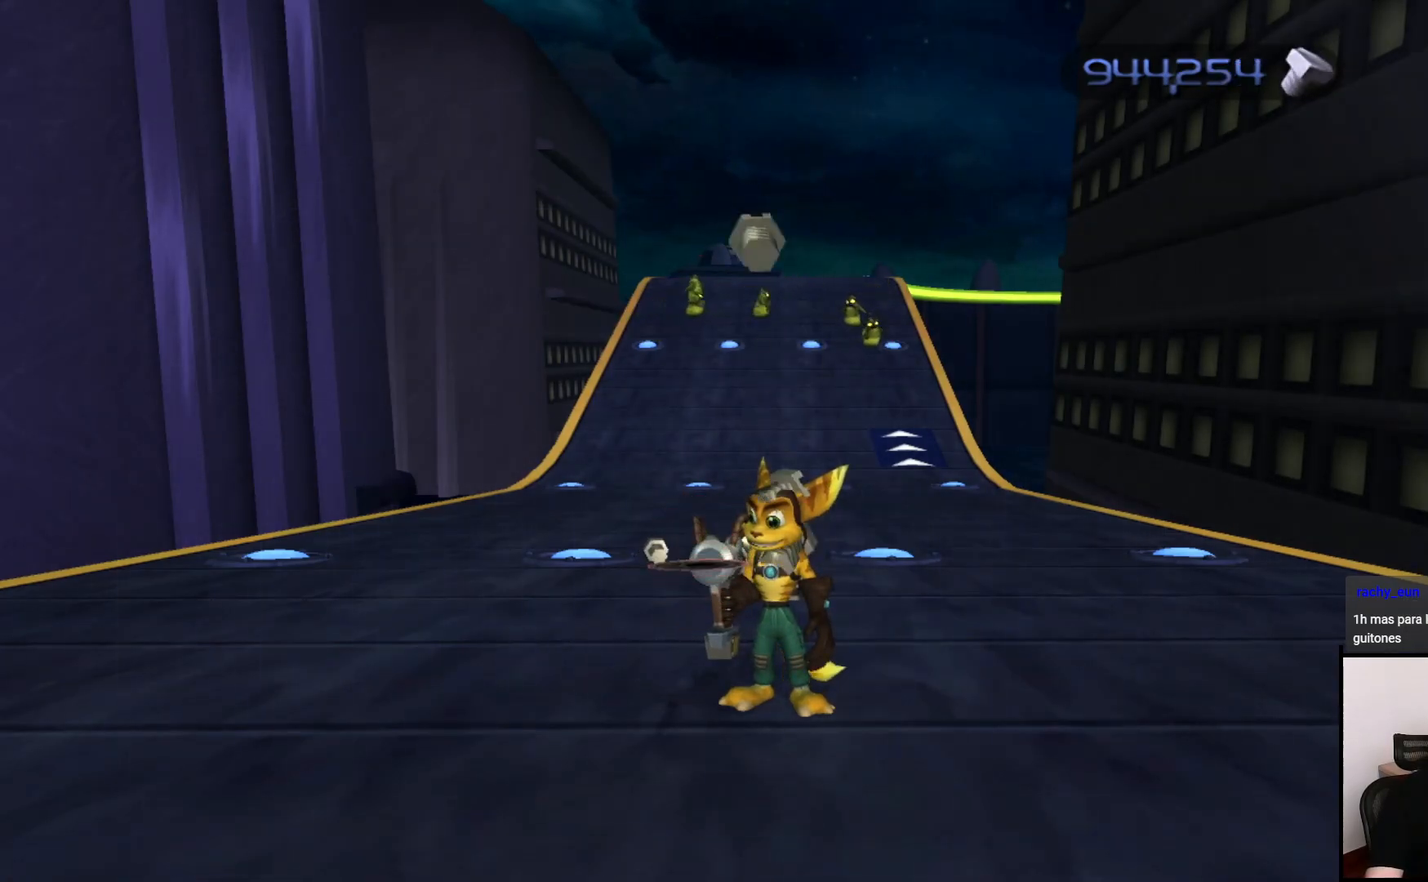
{"buttons": ["CIRCLE"], "left_stick": "center", "right_stick": "center", "events": []}
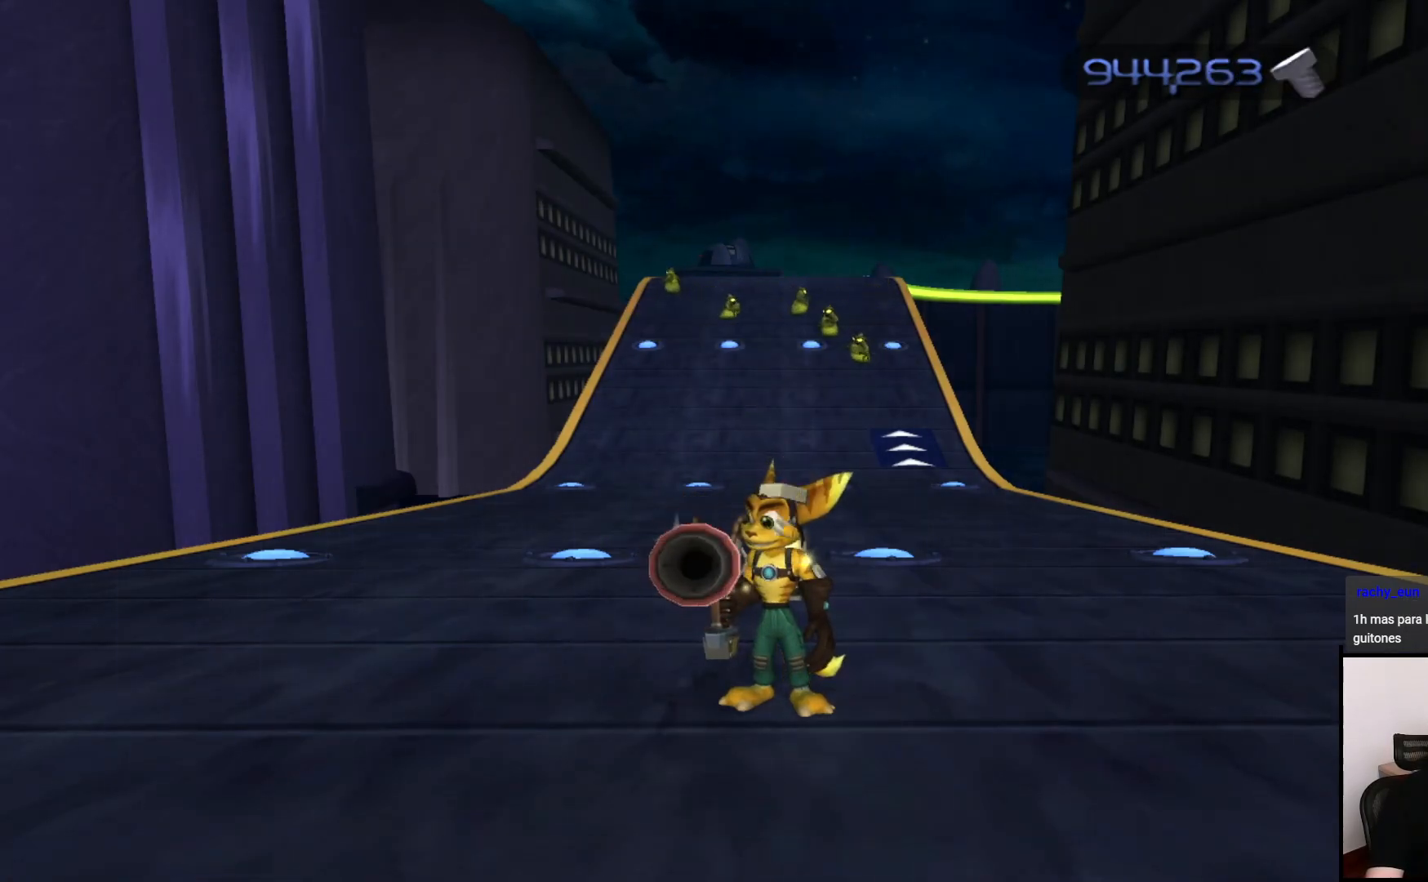
{"buttons": ["CIRCLE"], "left_stick": "center", "right_stick": "center", "events": []}
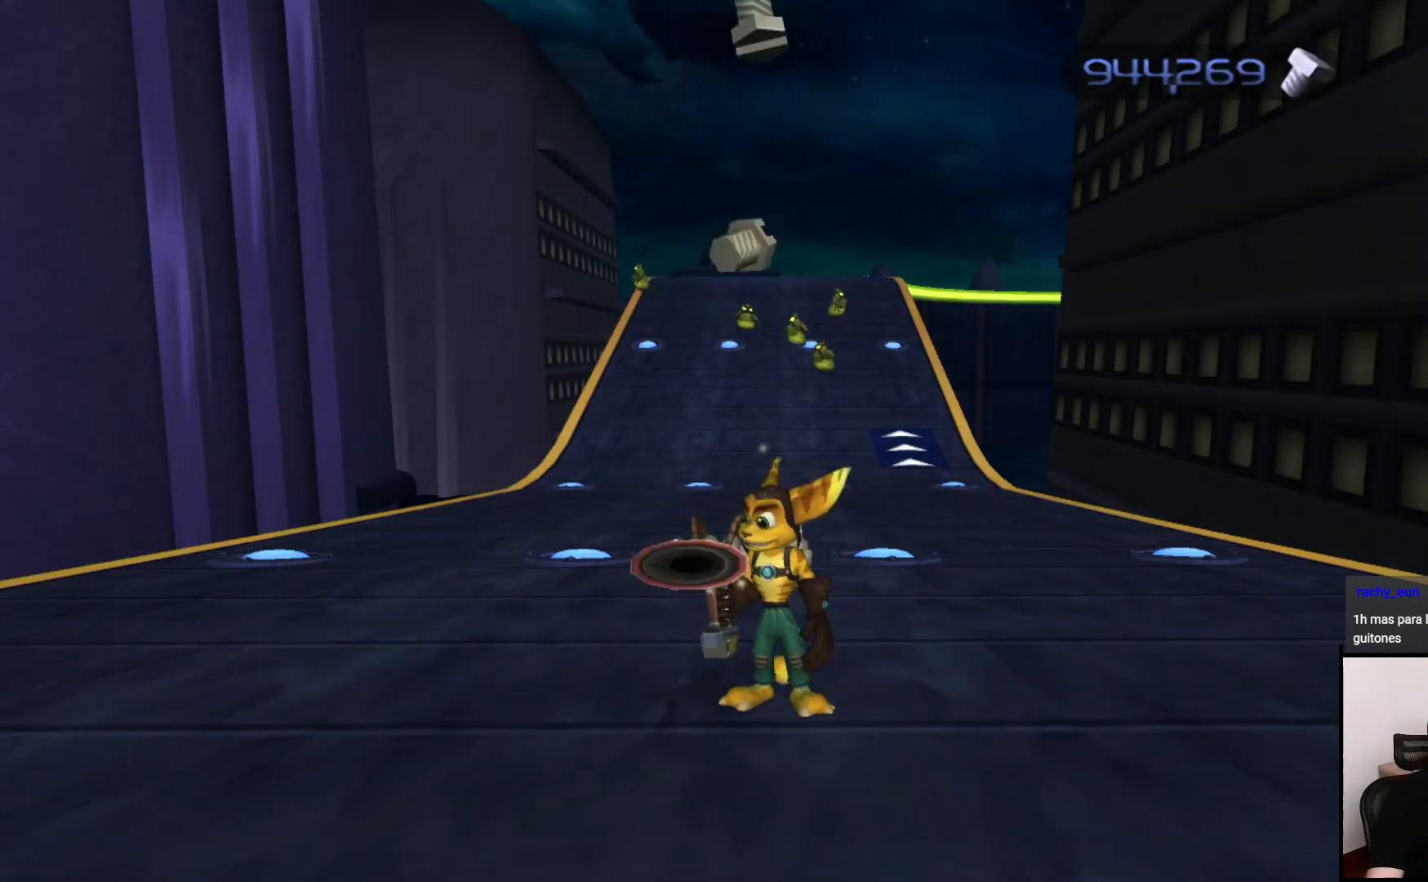
{"buttons": ["CIRCLE"], "left_stick": "center", "right_stick": "center", "events": []}
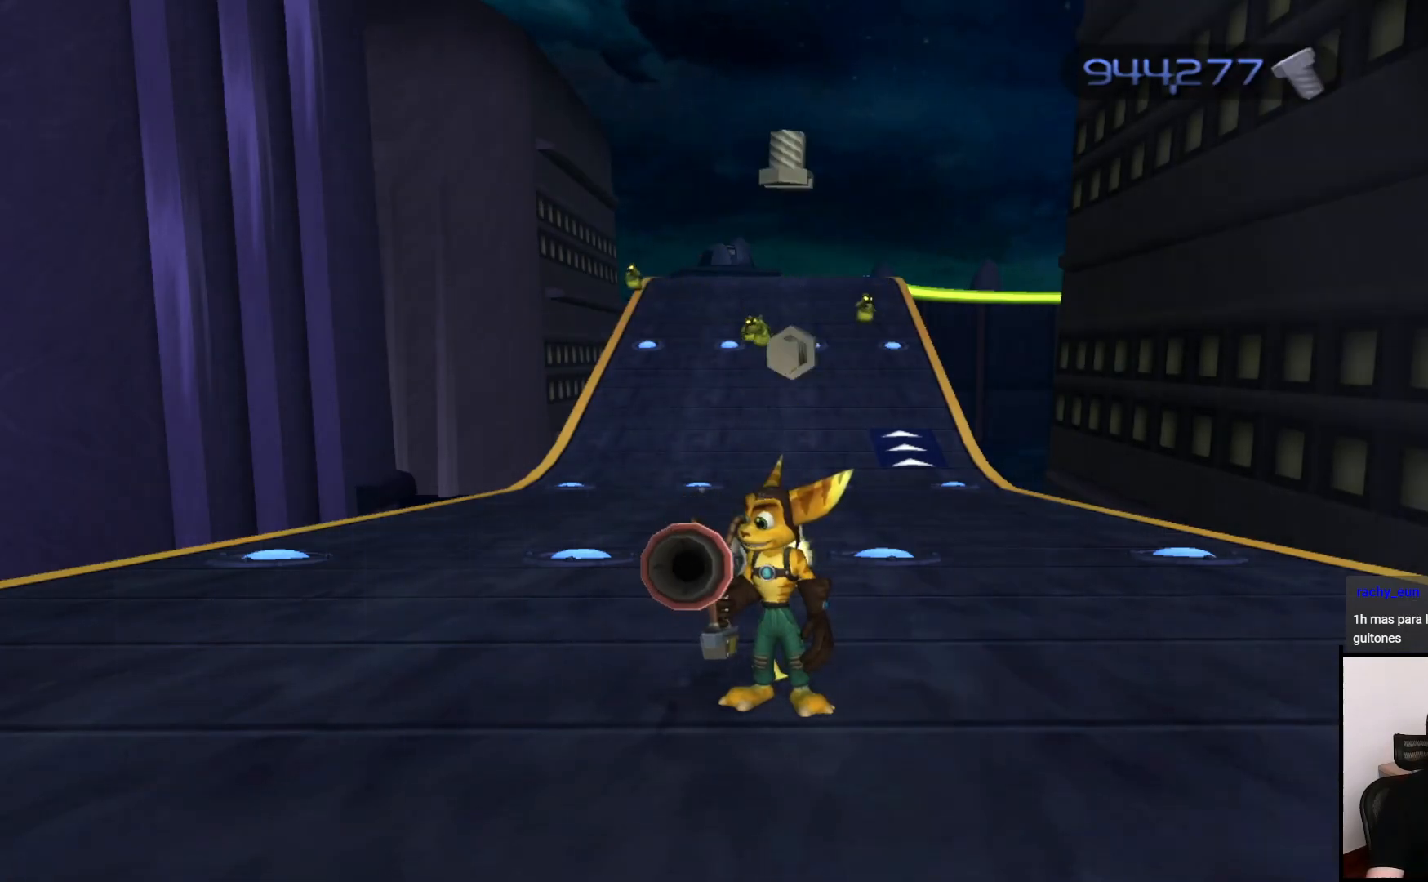
{"buttons": ["CIRCLE"], "left_stick": "center", "right_stick": "center", "events": []}
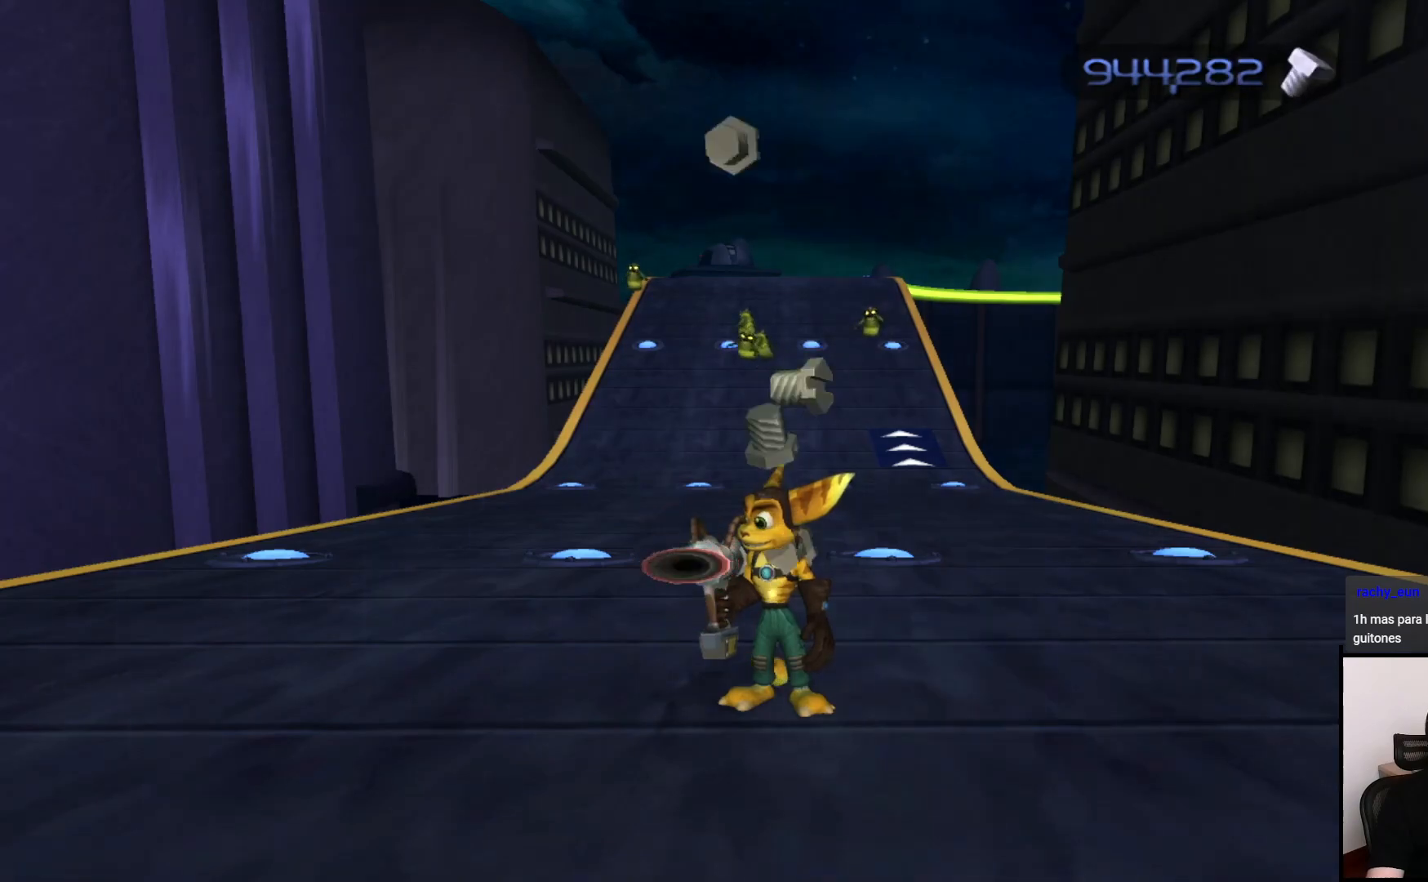
{"buttons": ["CIRCLE"], "left_stick": "center", "right_stick": "center", "events": []}
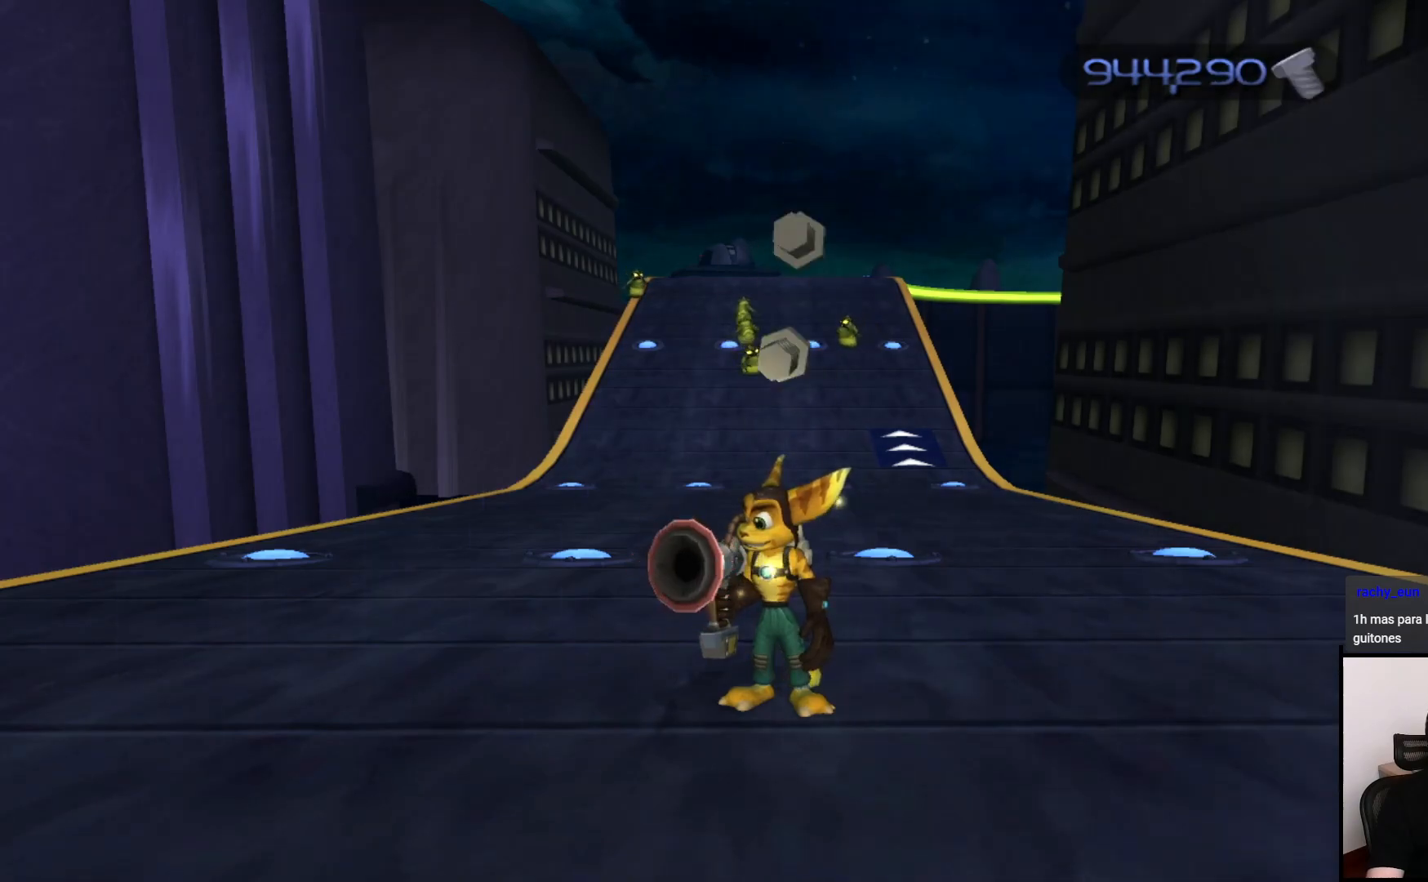
{"buttons": ["CIRCLE"], "left_stick": "center", "right_stick": "center", "events": []}
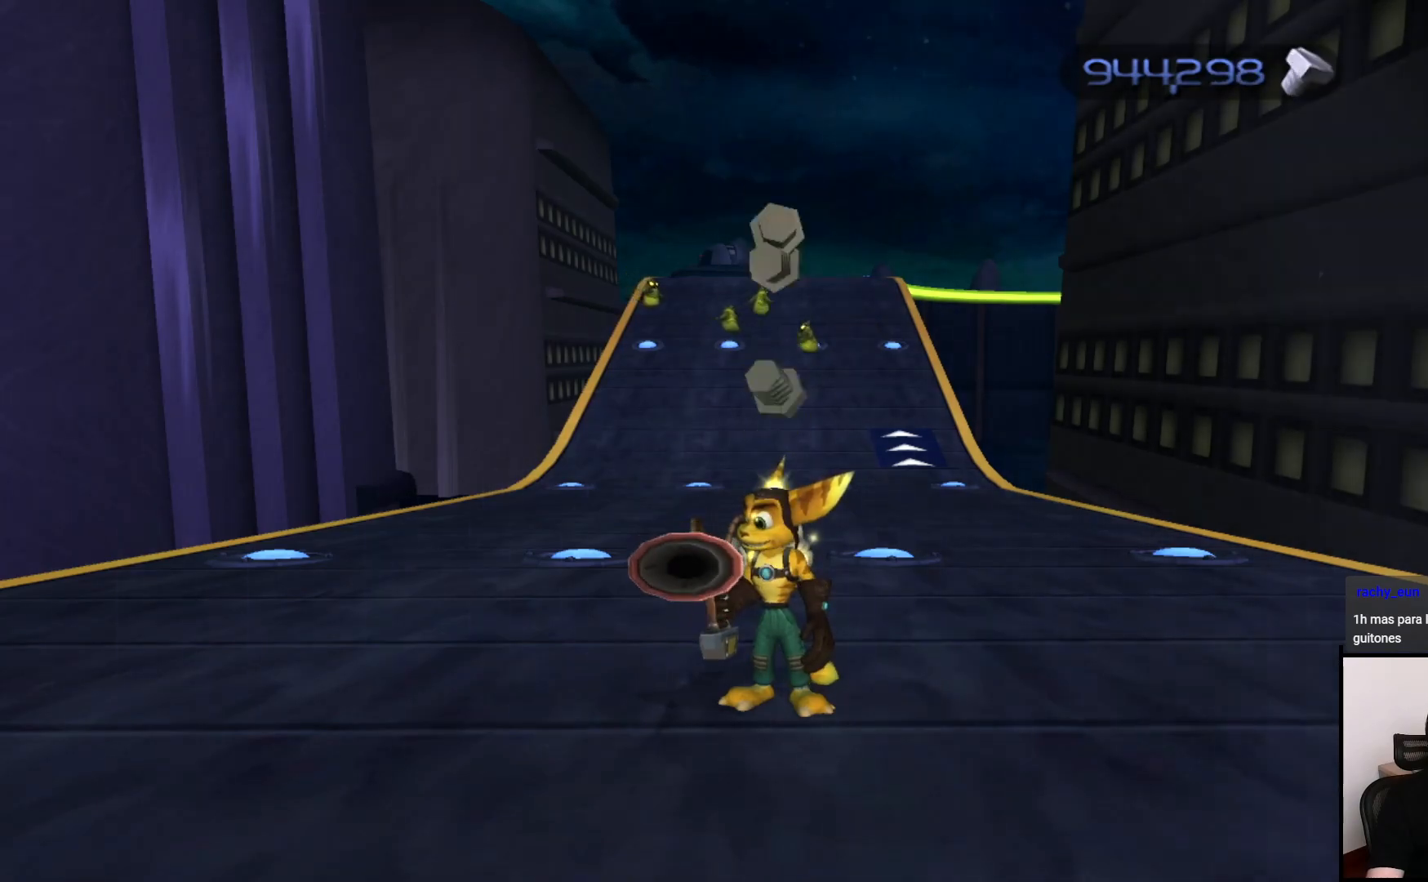
{"buttons": ["CIRCLE"], "left_stick": "center", "right_stick": "center", "events": []}
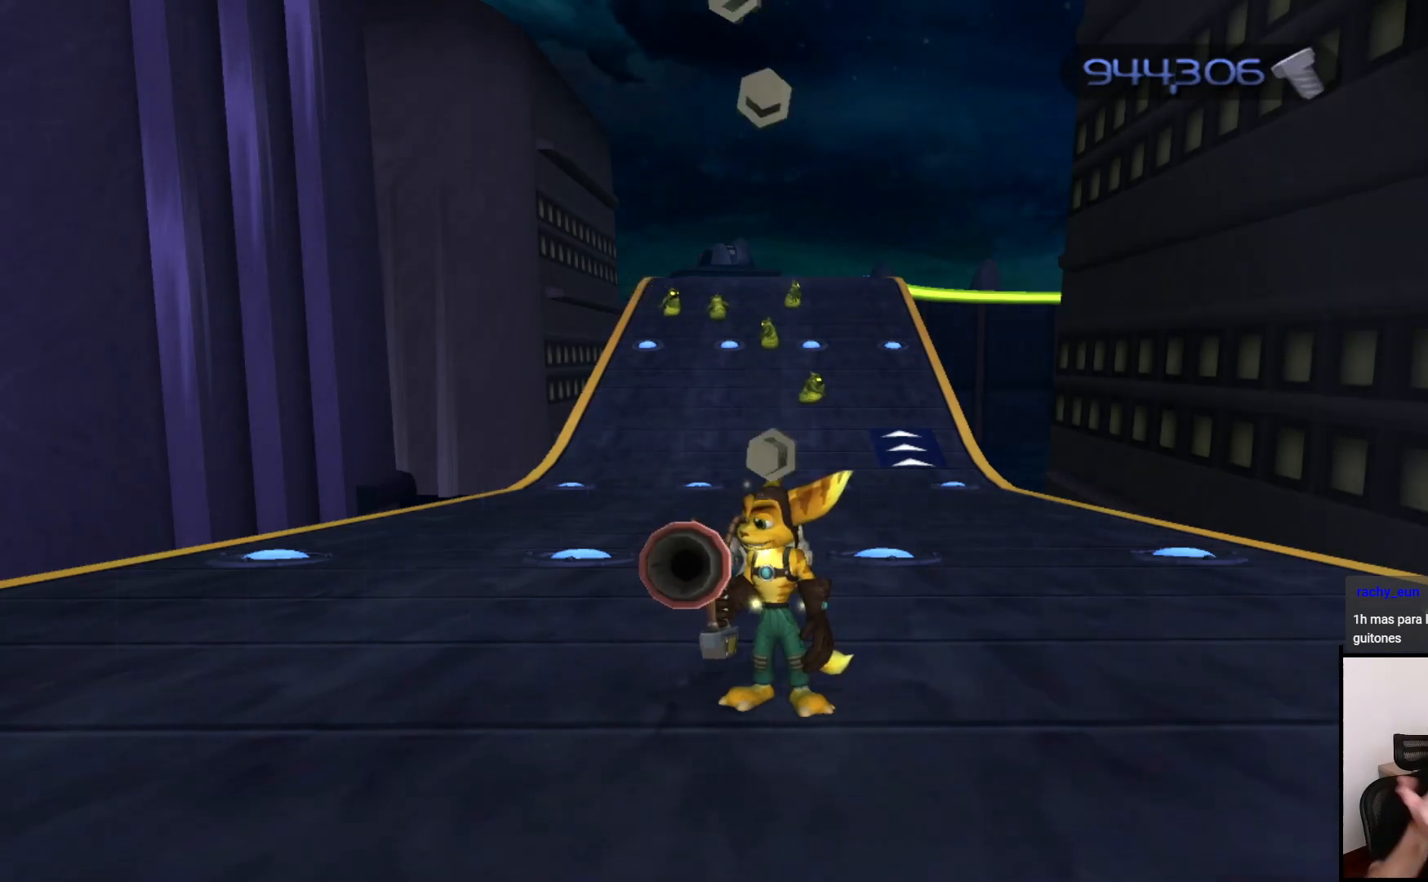
{"buttons": ["CIRCLE"], "left_stick": "center", "right_stick": "center", "events": []}
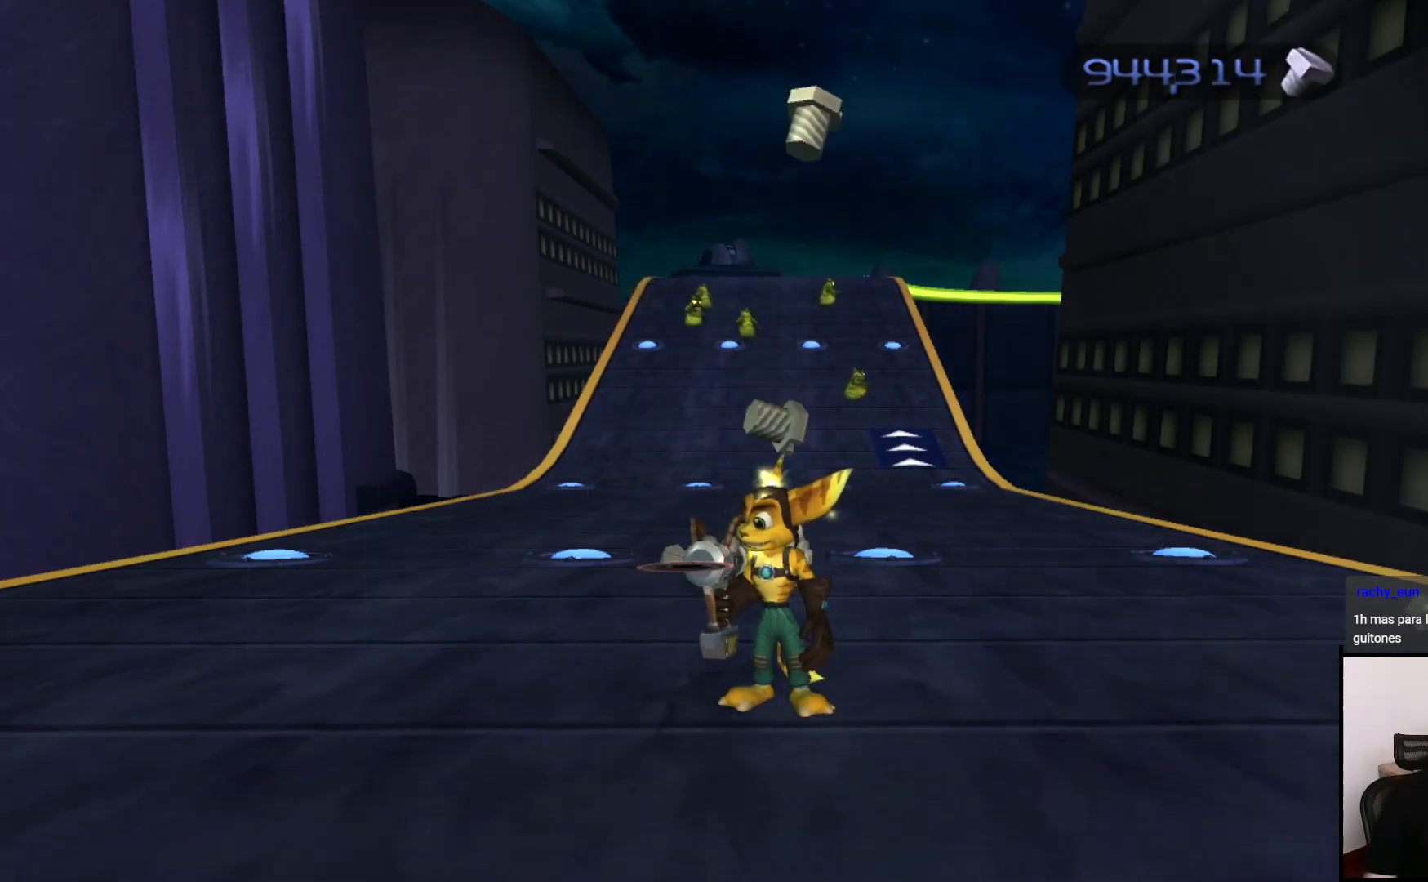
{"buttons": ["CIRCLE"], "left_stick": "center", "right_stick": "center", "events": []}
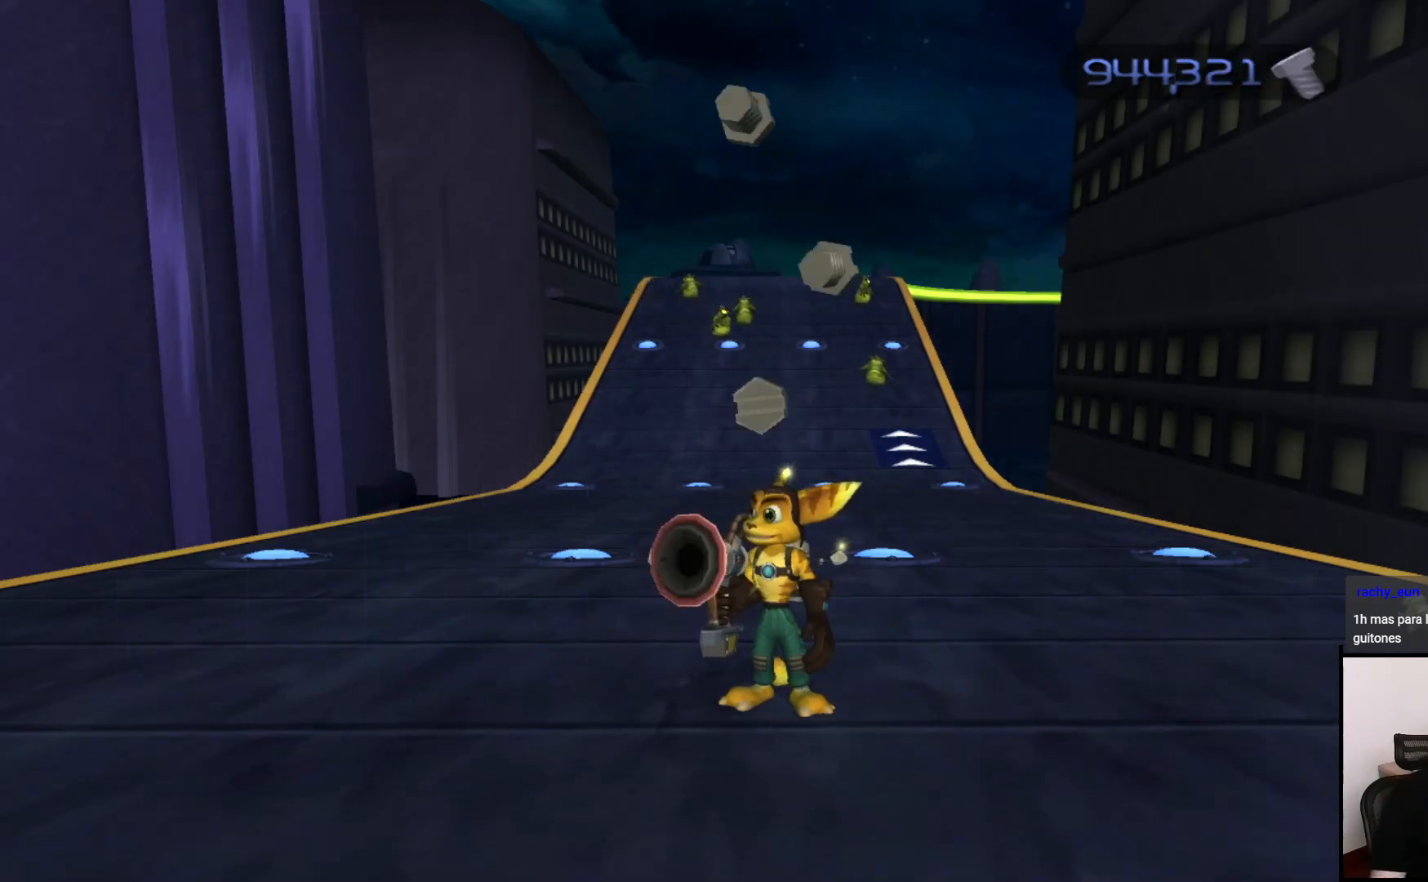
{"buttons": ["CIRCLE"], "left_stick": "center", "right_stick": "center", "events": []}
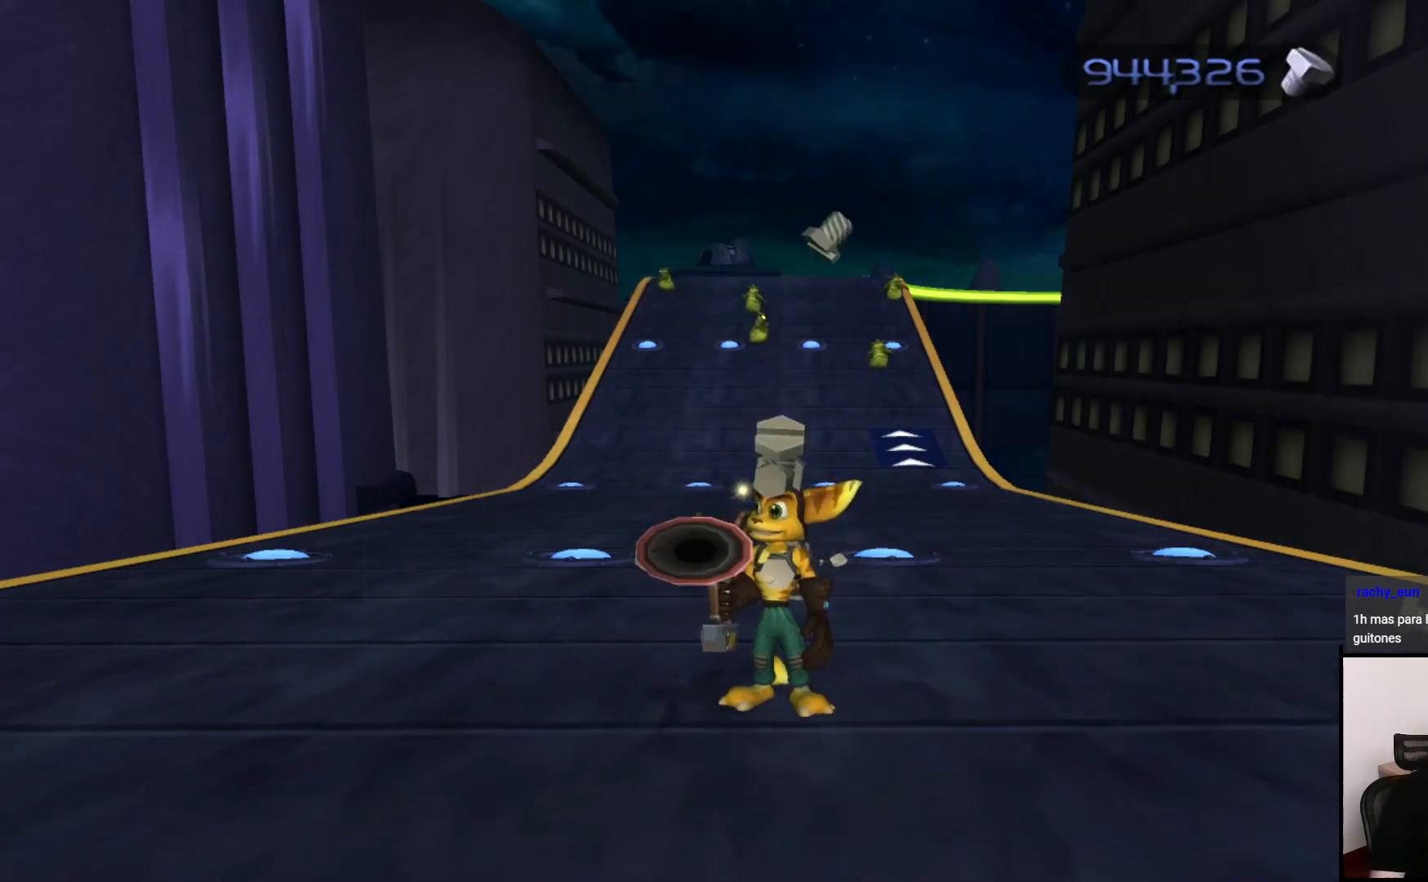
{"buttons": ["CIRCLE"], "left_stick": "center", "right_stick": "center", "events": []}
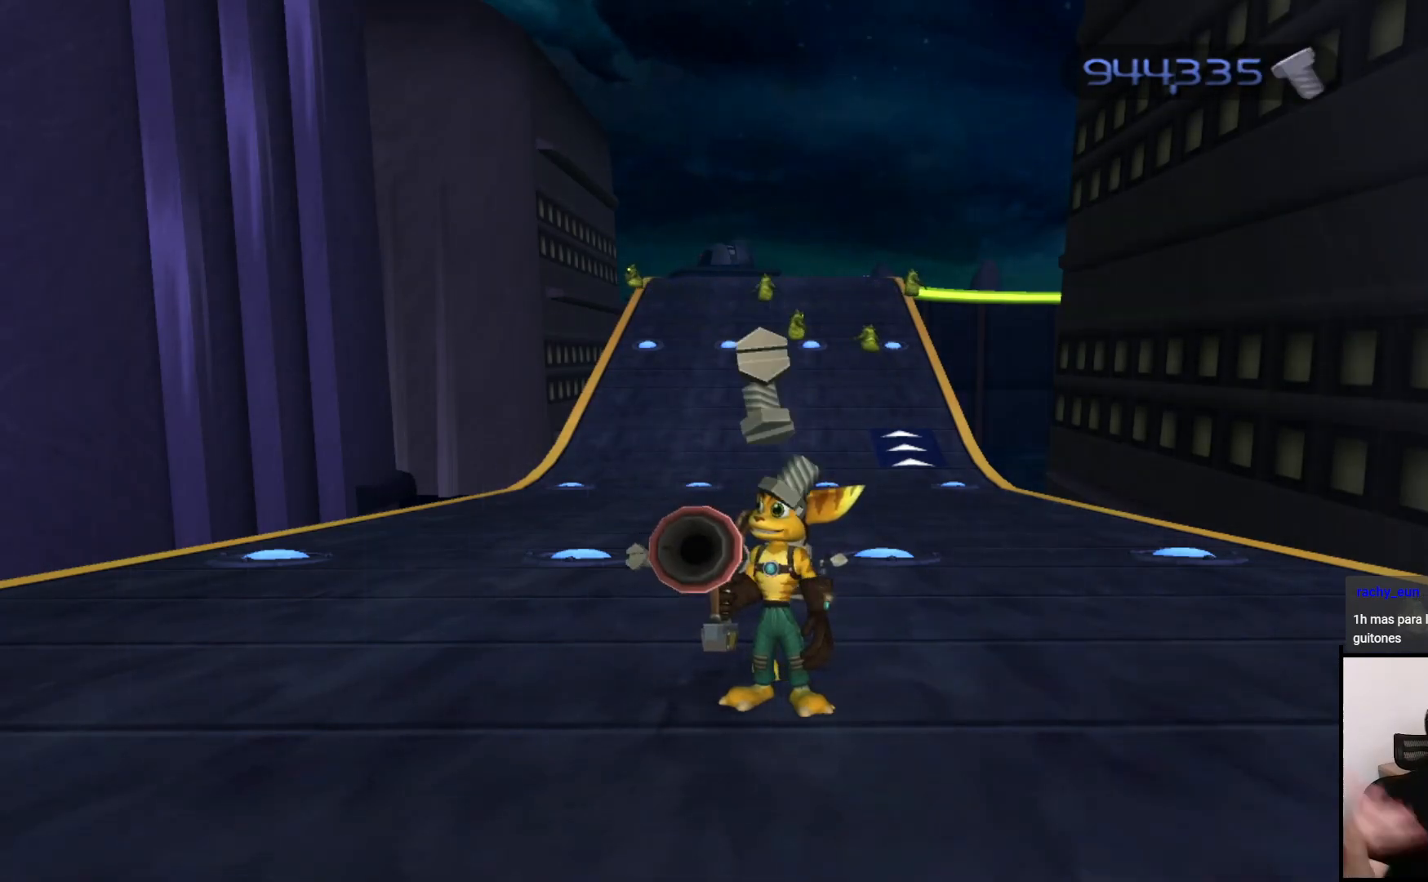
{"buttons": ["CIRCLE"], "left_stick": "center", "right_stick": "center", "events": []}
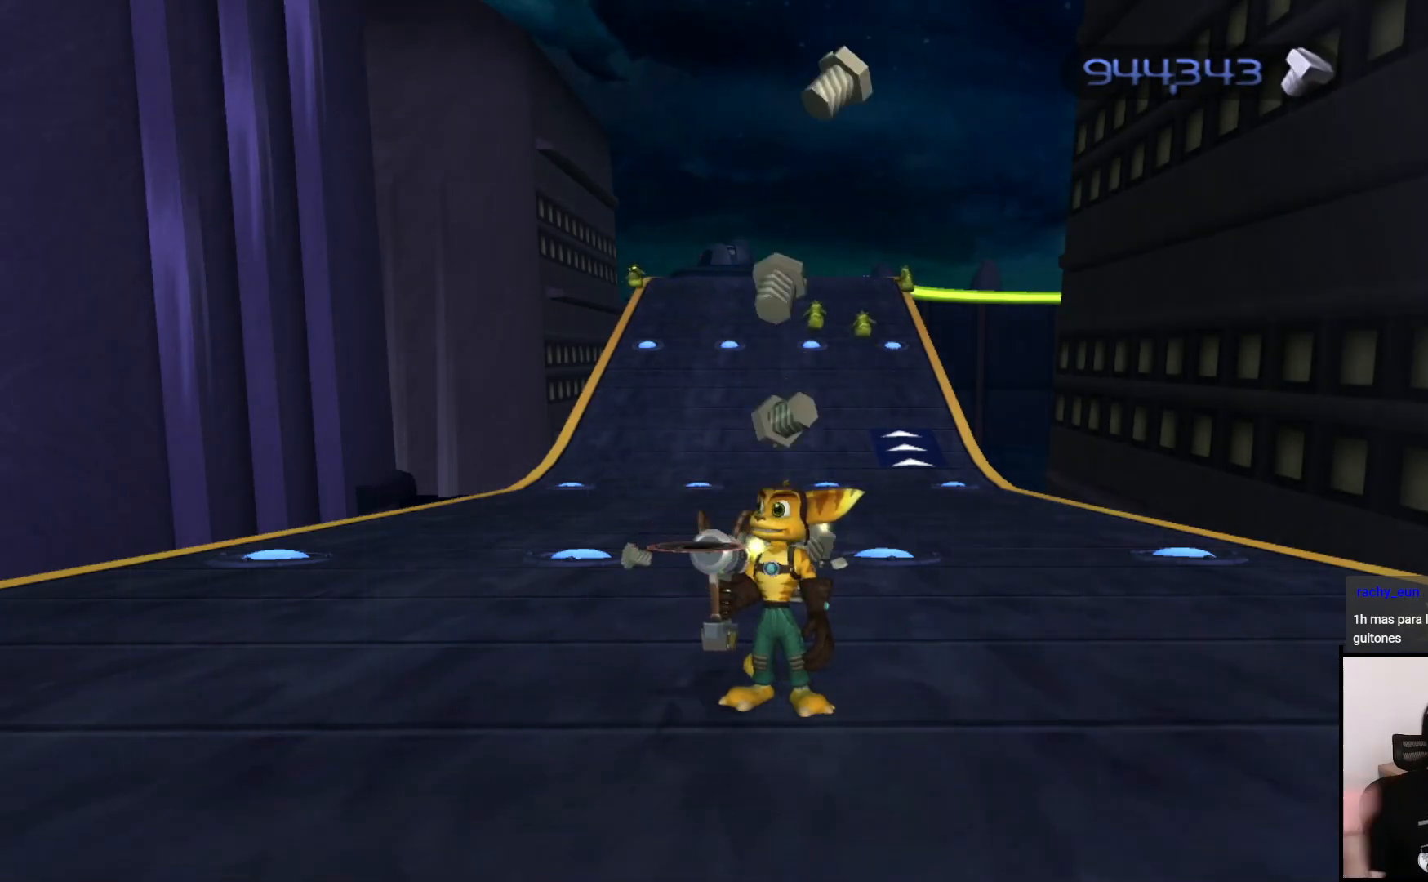
{"buttons": ["CIRCLE"], "left_stick": "center", "right_stick": "center", "events": []}
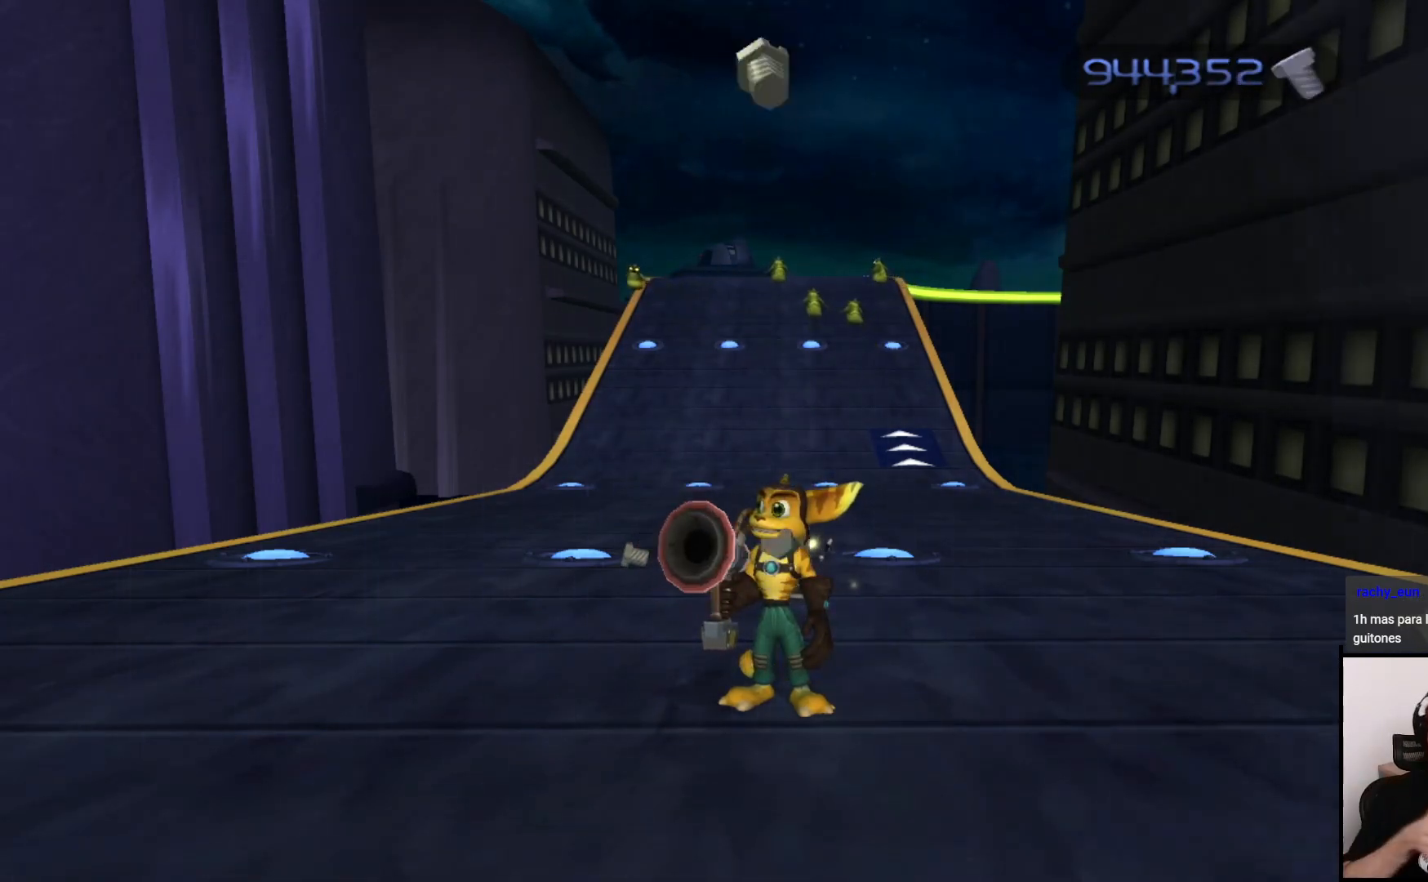
{"buttons": ["CIRCLE"], "left_stick": "center", "right_stick": "center", "events": []}
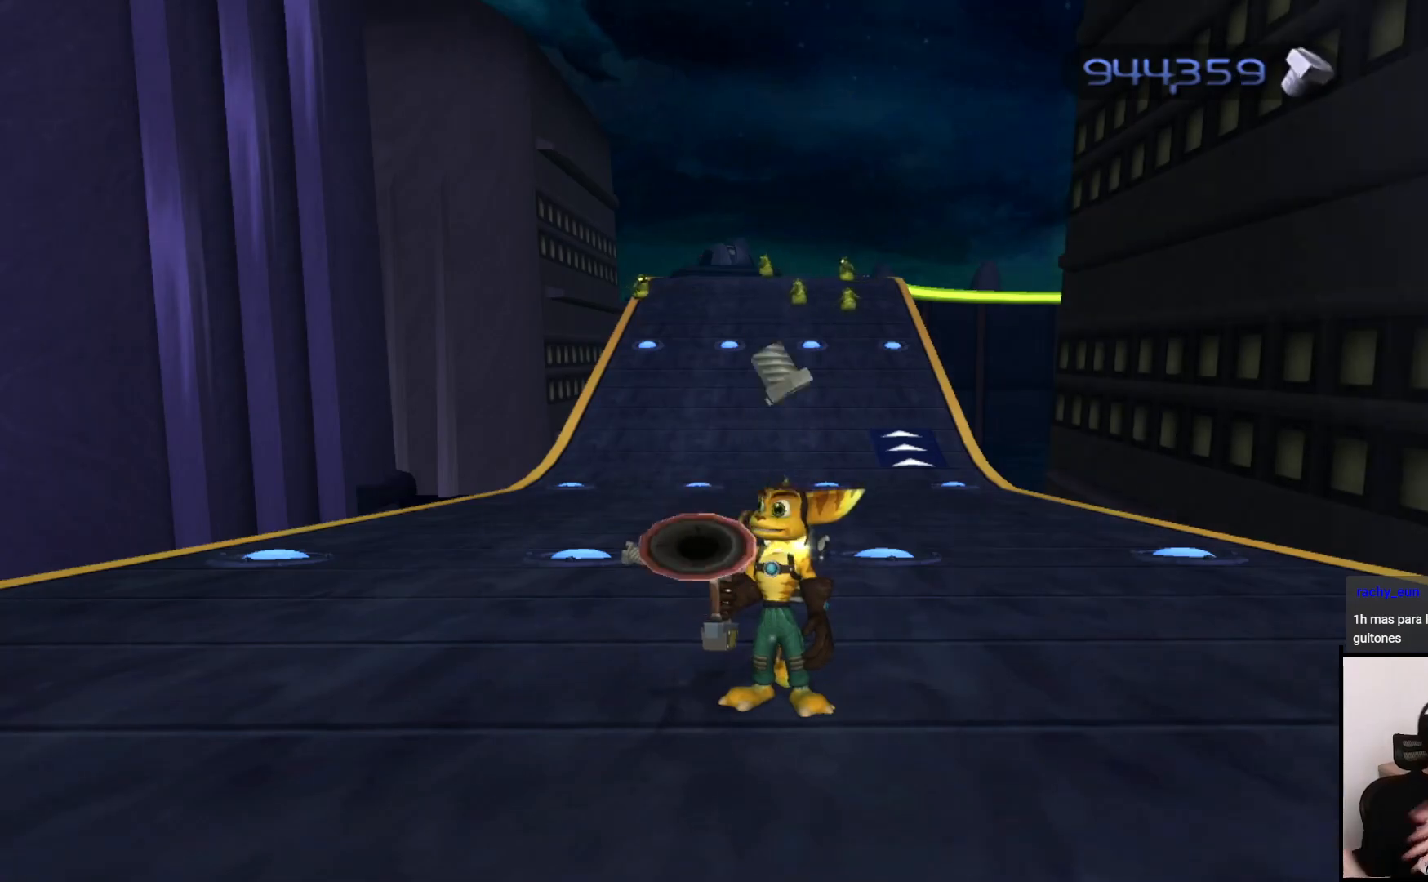
{"buttons": ["CIRCLE"], "left_stick": "center", "right_stick": "center", "events": []}
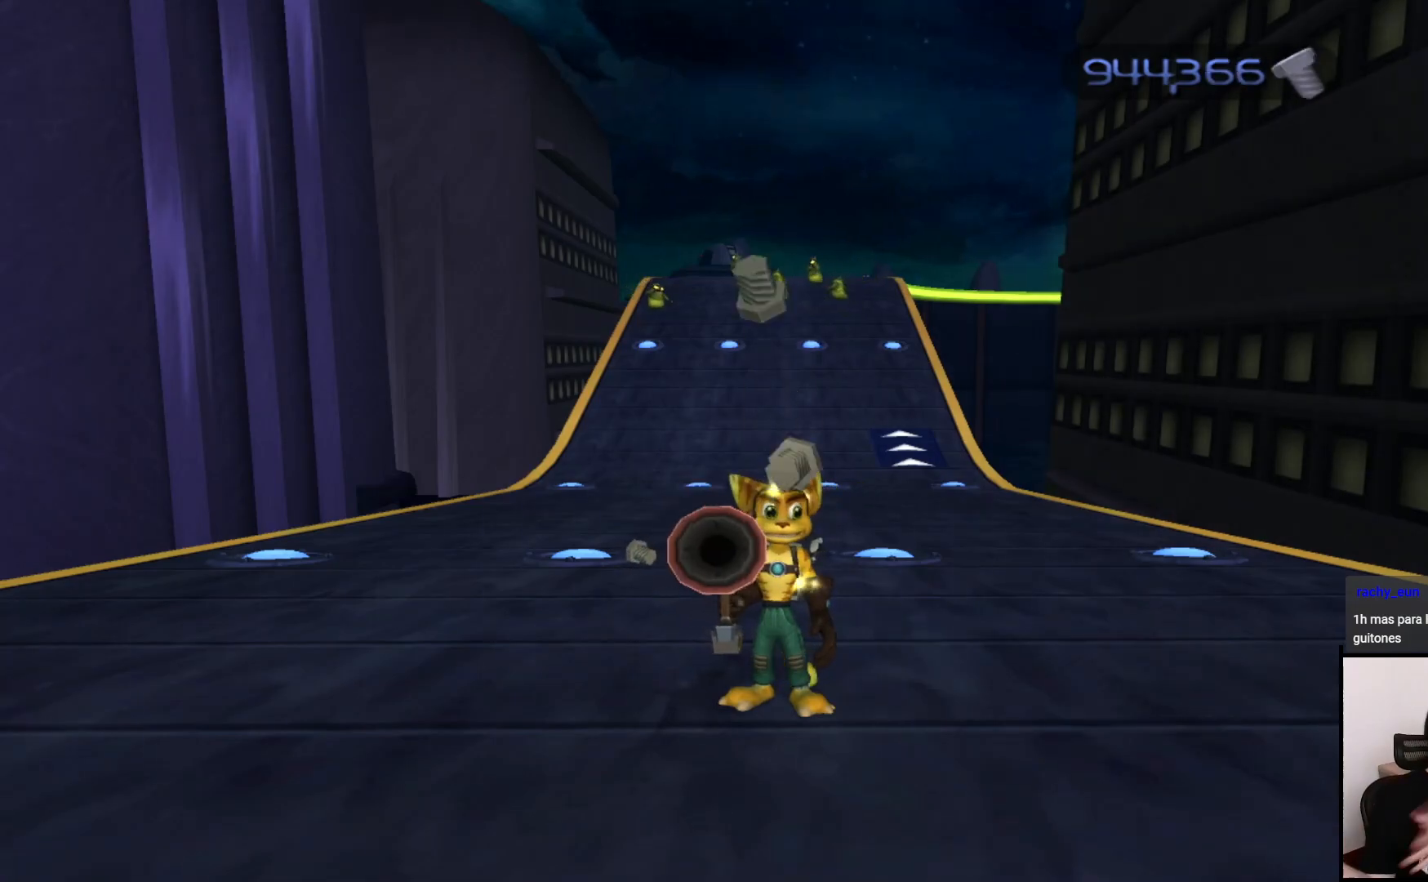
{"buttons": ["CIRCLE"], "left_stick": "center", "right_stick": "center", "events": []}